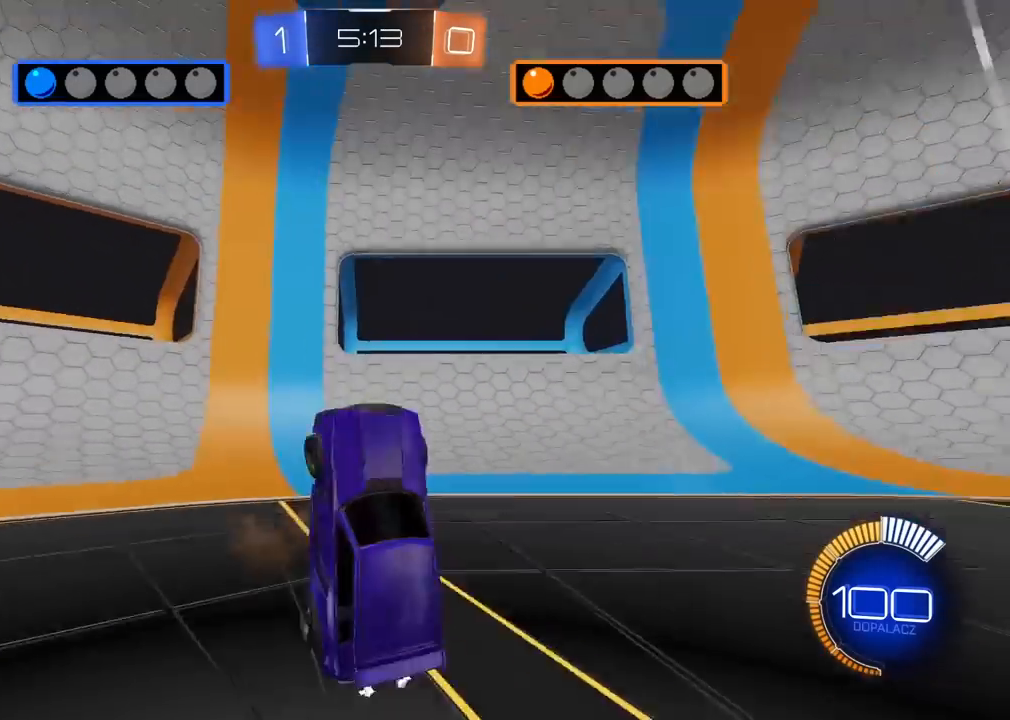
Gameplay with a controller (PlayStation layout); each line is a JSON object with the inputs held at the frame after it. "events" lists button and stick changes between this image and that frame as [ms after this image, input, new state], when the widget could be followed in between. Not read: R1.
{"buttons": ["L2", "R2"], "left_stick": "up", "right_stick": "center", "events": [[33, "L2", "down"], [50, "R2", "down"], [100, "TRIANGLE", "up"], [100, "left_stick", "up"]]}
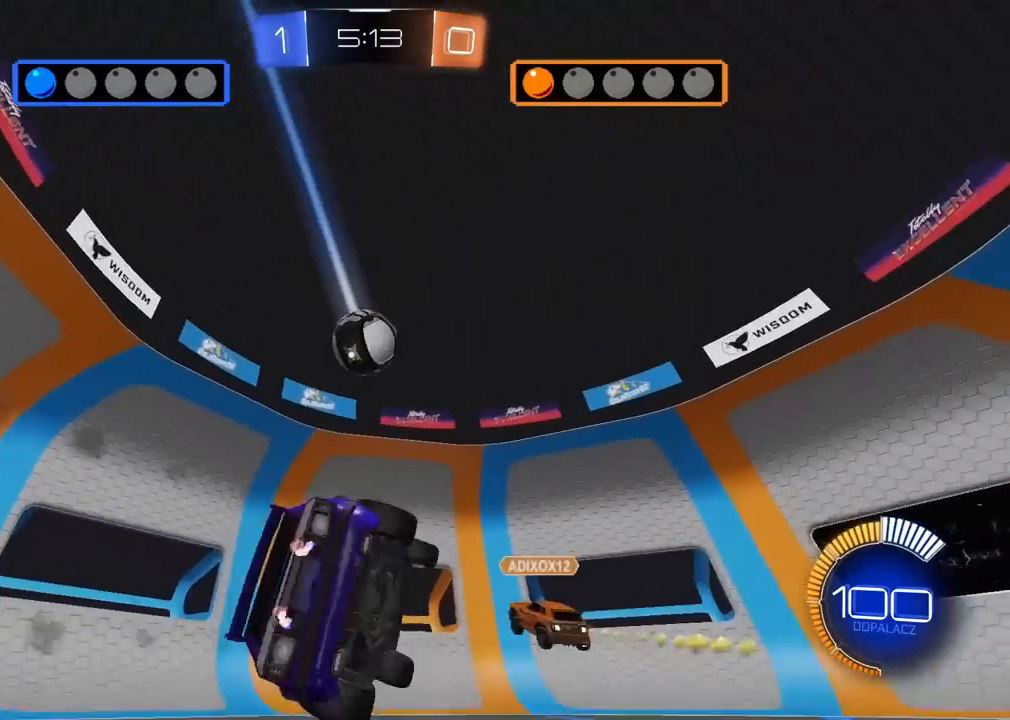
{"buttons": [], "left_stick": "center", "right_stick": "center", "events": [[67, "L2", "up"], [117, "left_stick", "center"], [500, "R2", "up"]]}
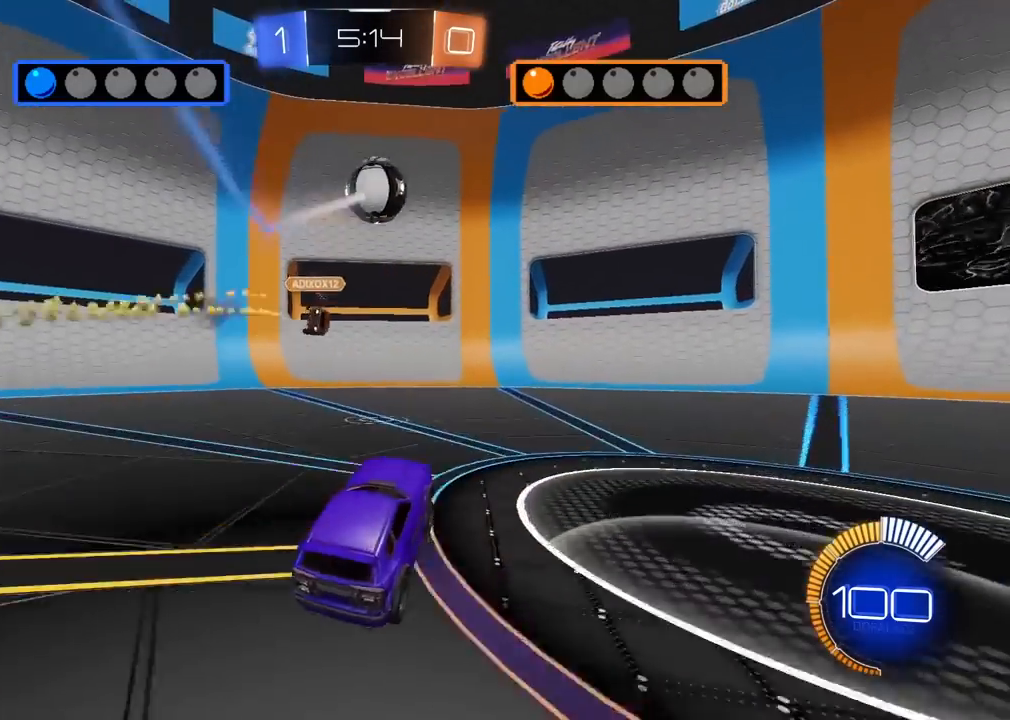
{"buttons": ["L2"], "left_stick": "center", "right_stick": "center", "events": [[167, "left_stick", "right"], [233, "L2", "down"], [350, "left_stick", "center"]]}
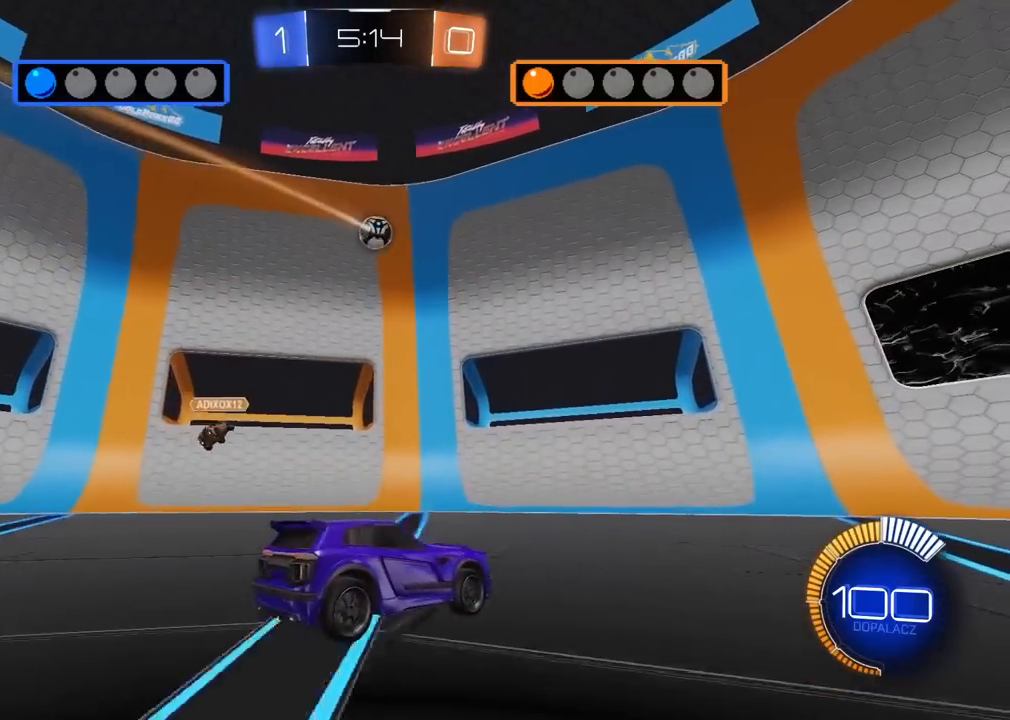
{"buttons": ["L2"], "left_stick": "right", "right_stick": "center", "events": [[200, "left_stick", "right"]]}
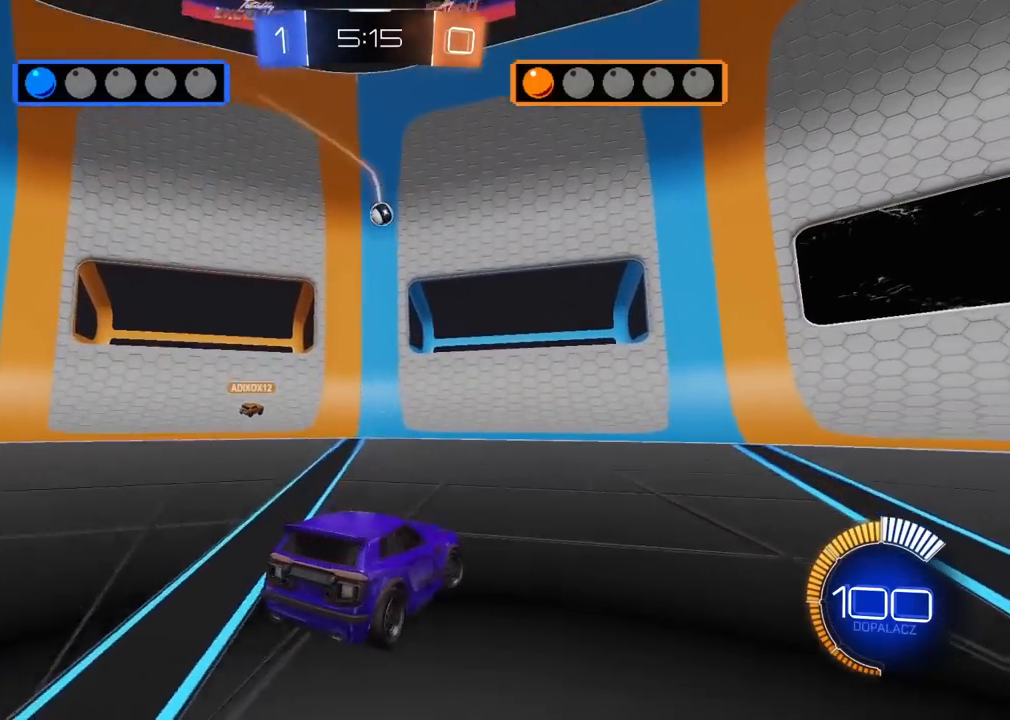
{"buttons": [], "left_stick": "center", "right_stick": "center", "events": [[33, "left_stick", "center"], [433, "L2", "up"]]}
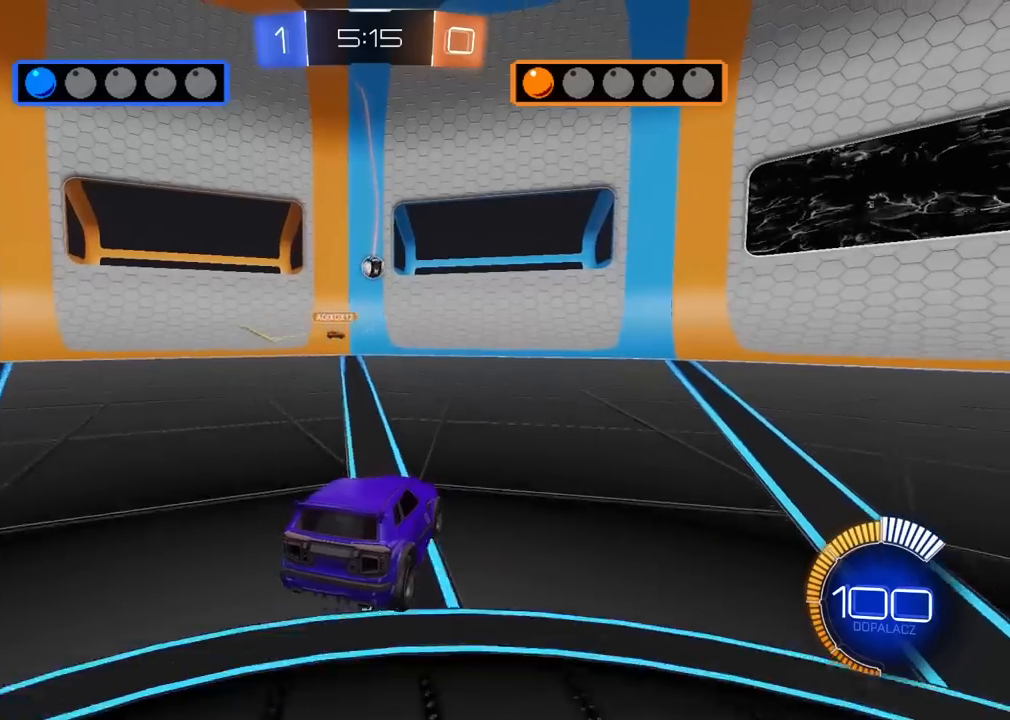
{"buttons": ["CROSS", "R2"], "left_stick": "down-left", "right_stick": "center", "events": [[83, "CROSS", "down"], [83, "R2", "down"], [83, "left_stick", "down"], [267, "CROSS", "up"], [267, "left_stick", "center"], [317, "CROSS", "down"], [400, "left_stick", "down-left"]]}
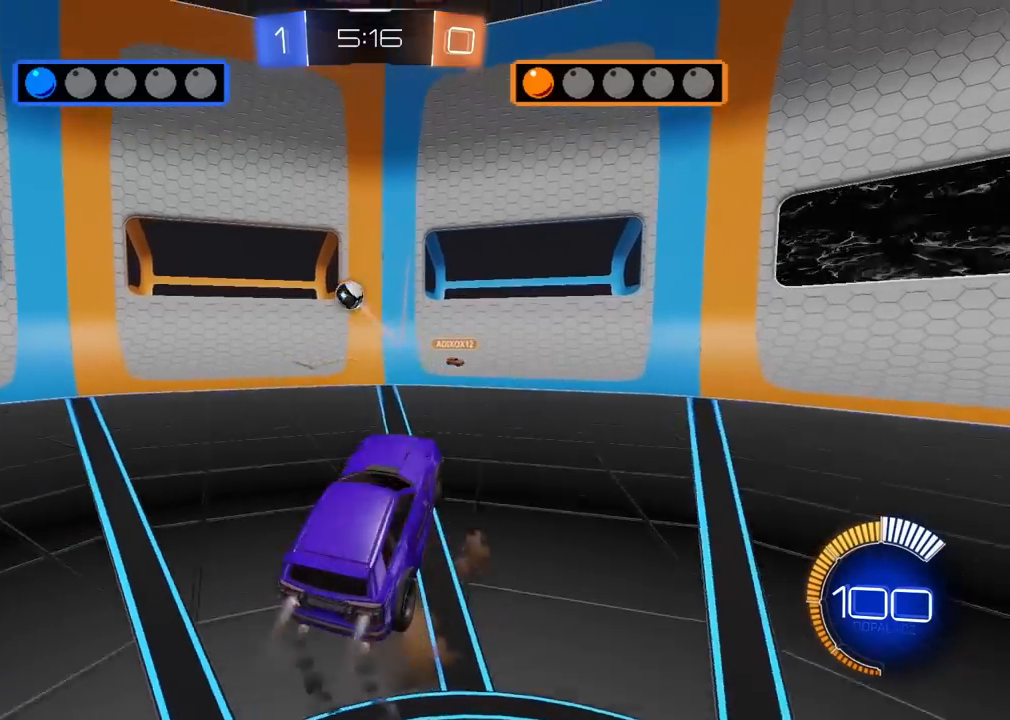
{"buttons": ["L2", "R2"], "left_stick": "center", "right_stick": "center", "events": [[33, "CROSS", "up"], [83, "R2", "up"], [233, "R2", "down"], [267, "L2", "down"], [467, "left_stick", "center"]]}
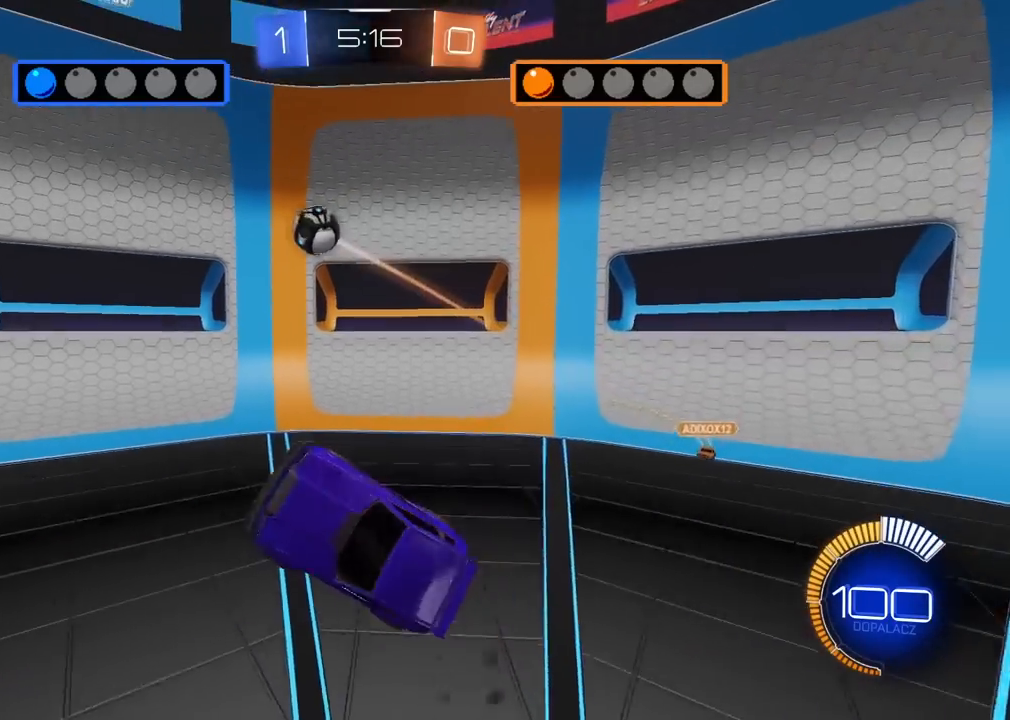
{"buttons": ["L2", "R2"], "left_stick": "left", "right_stick": "center", "events": [[17, "left_stick", "left"], [167, "left_stick", "up"], [267, "left_stick", "right"], [383, "left_stick", "center"], [433, "left_stick", "left"]]}
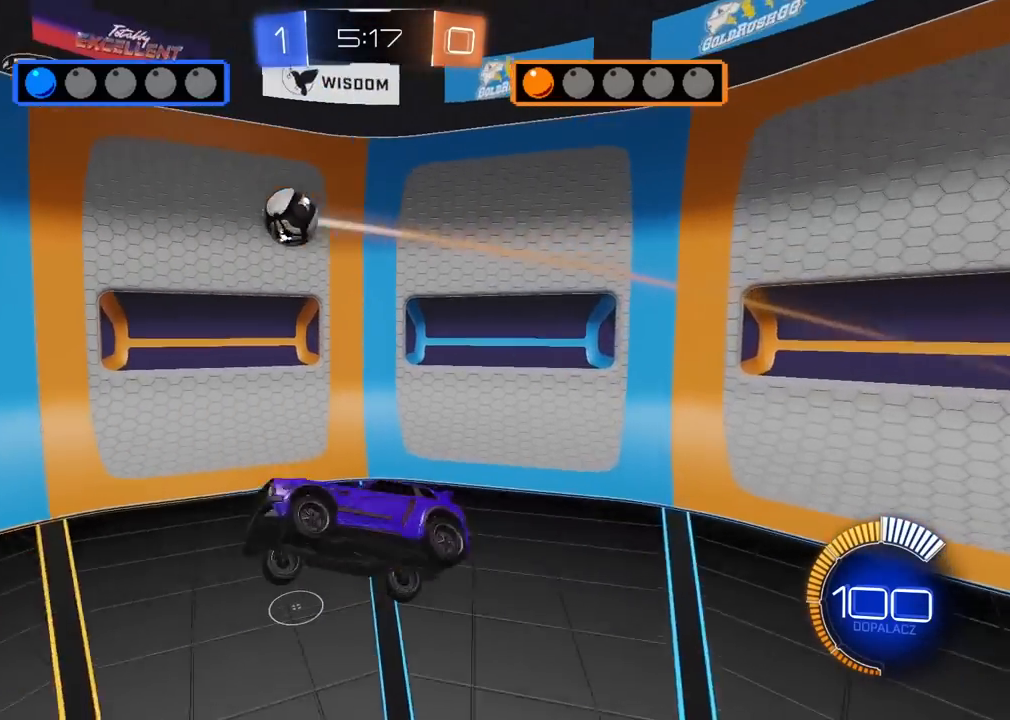
{"buttons": [], "left_stick": "center", "right_stick": "center", "events": [[67, "left_stick", "up-left"], [217, "left_stick", "up"], [267, "R2", "up"], [500, "L2", "up"], [500, "left_stick", "center"]]}
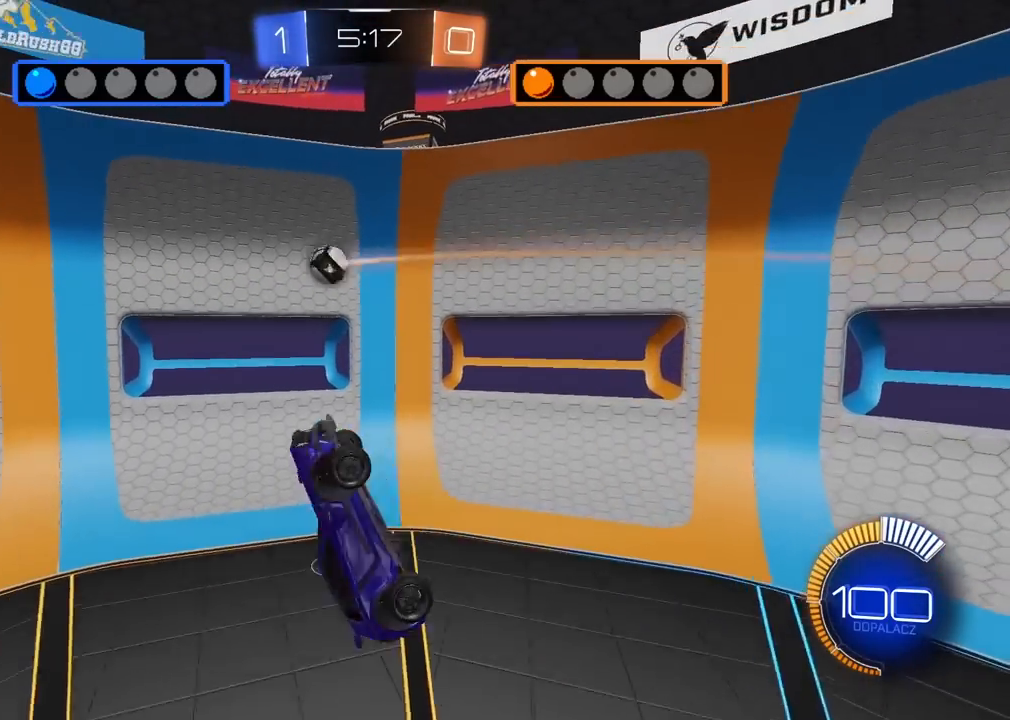
{"buttons": [], "left_stick": "down-left", "right_stick": "center", "events": [[167, "left_stick", "down-left"]]}
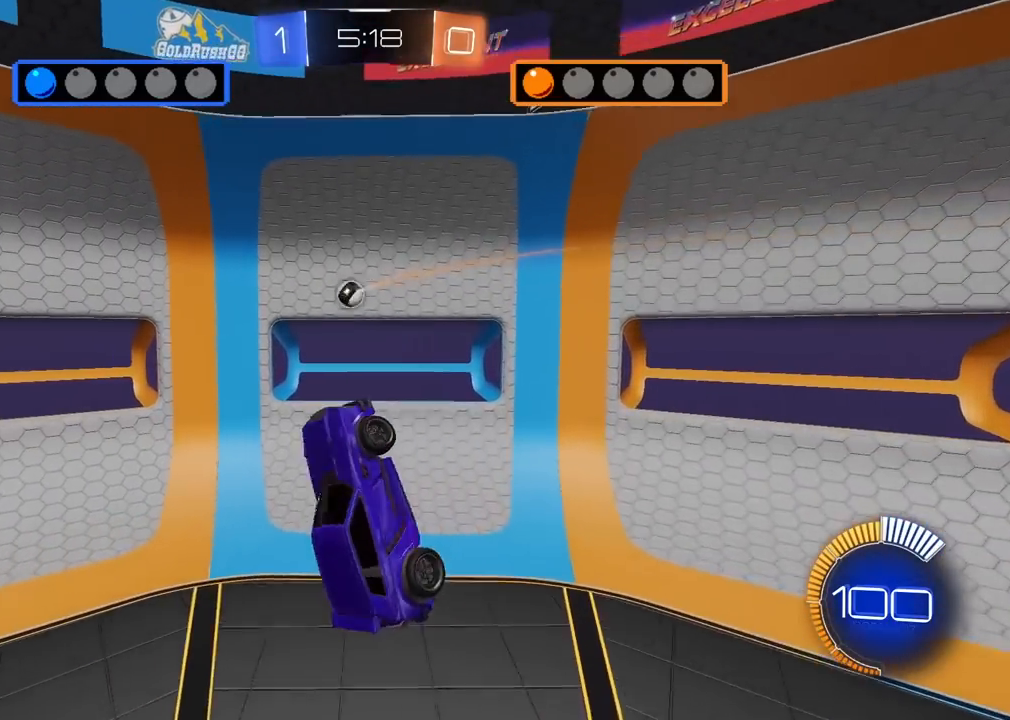
{"buttons": ["R2"], "left_stick": "center", "right_stick": "center", "events": [[100, "R2", "down"], [100, "left_stick", "center"], [367, "left_stick", "up-right"], [467, "left_stick", "center"]]}
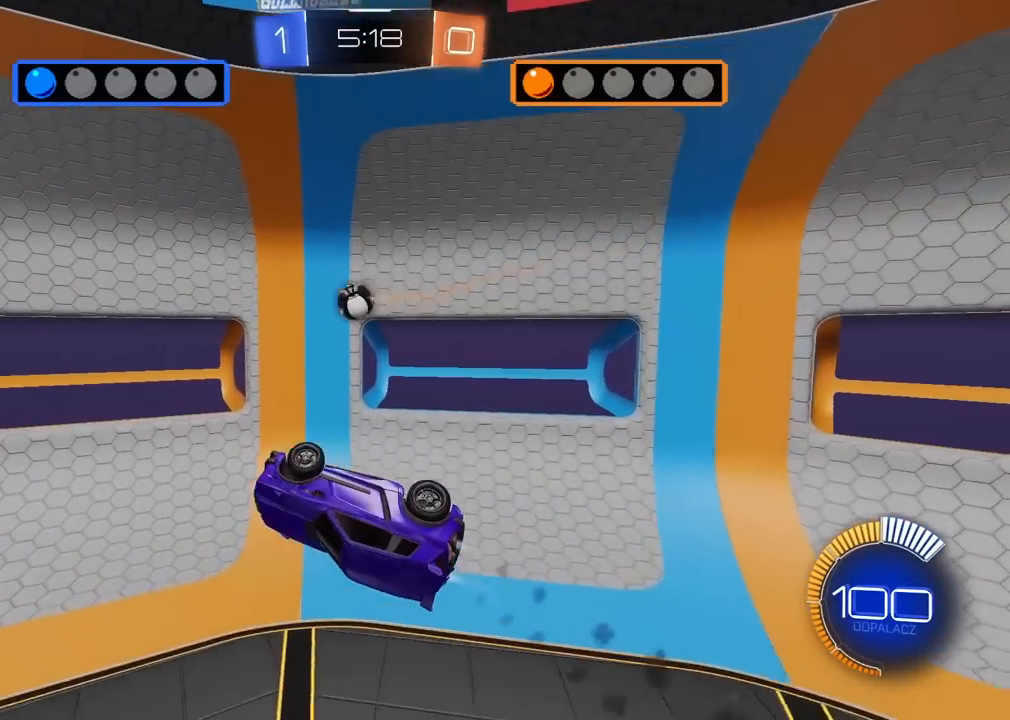
{"buttons": ["L2", "R2"], "left_stick": "up", "right_stick": "center", "events": [[17, "left_stick", "down"], [150, "left_stick", "center"], [367, "left_stick", "up"], [483, "L2", "down"]]}
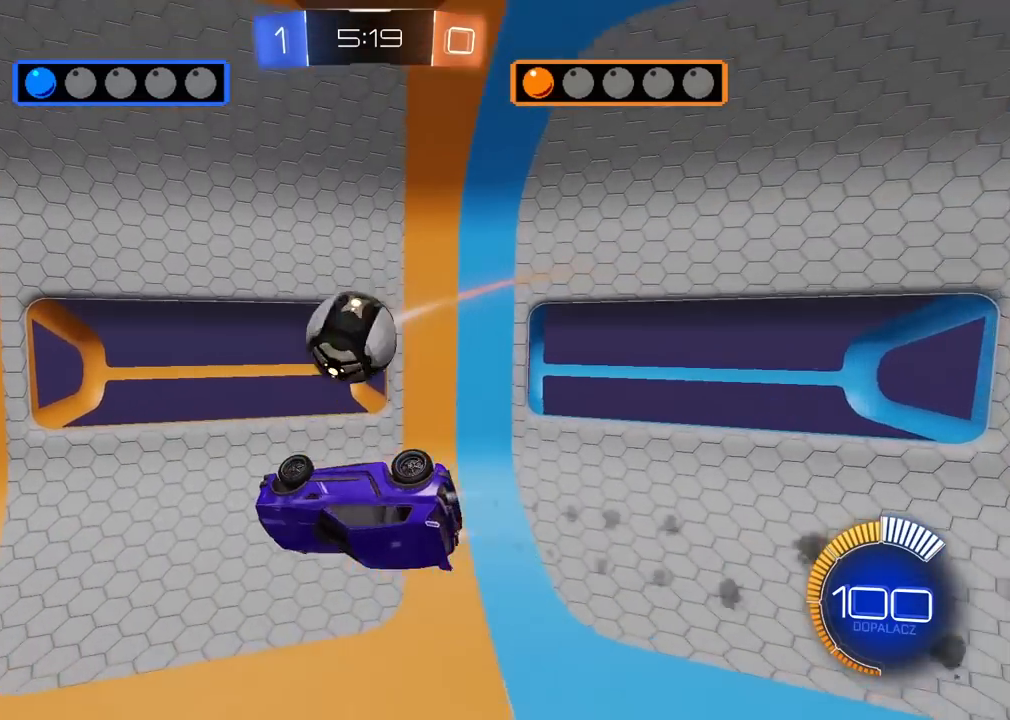
{"buttons": ["R2"], "left_stick": "down", "right_stick": "center", "events": [[383, "left_stick", "down"], [400, "L2", "up"]]}
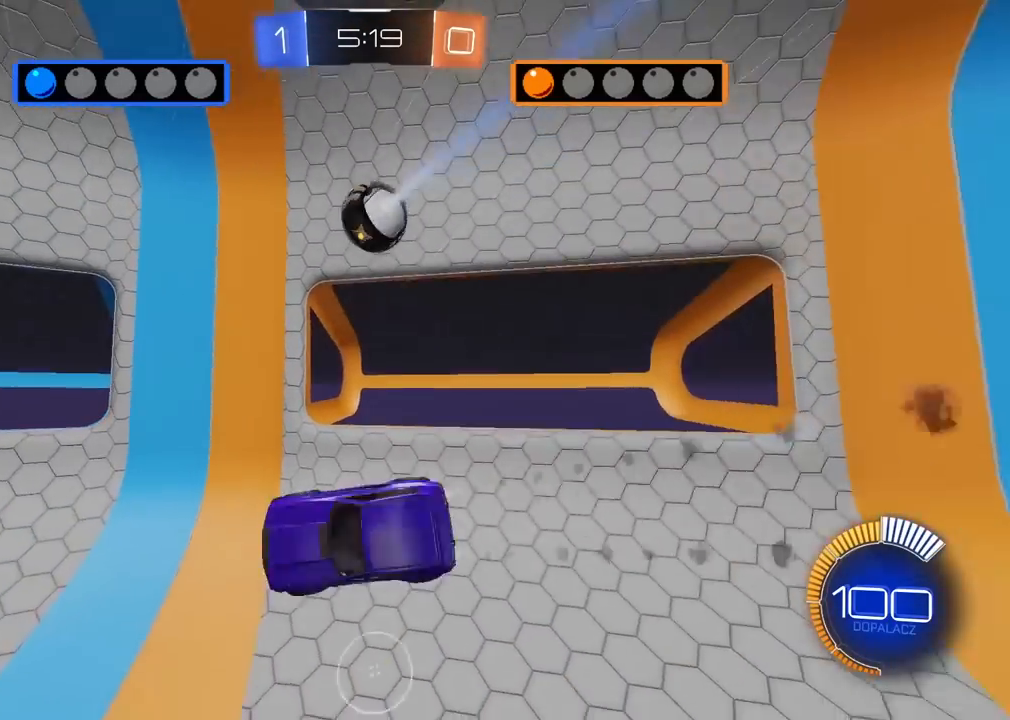
{"buttons": ["R2"], "left_stick": "left", "right_stick": "center", "events": [[33, "left_stick", "center"], [233, "left_stick", "left"]]}
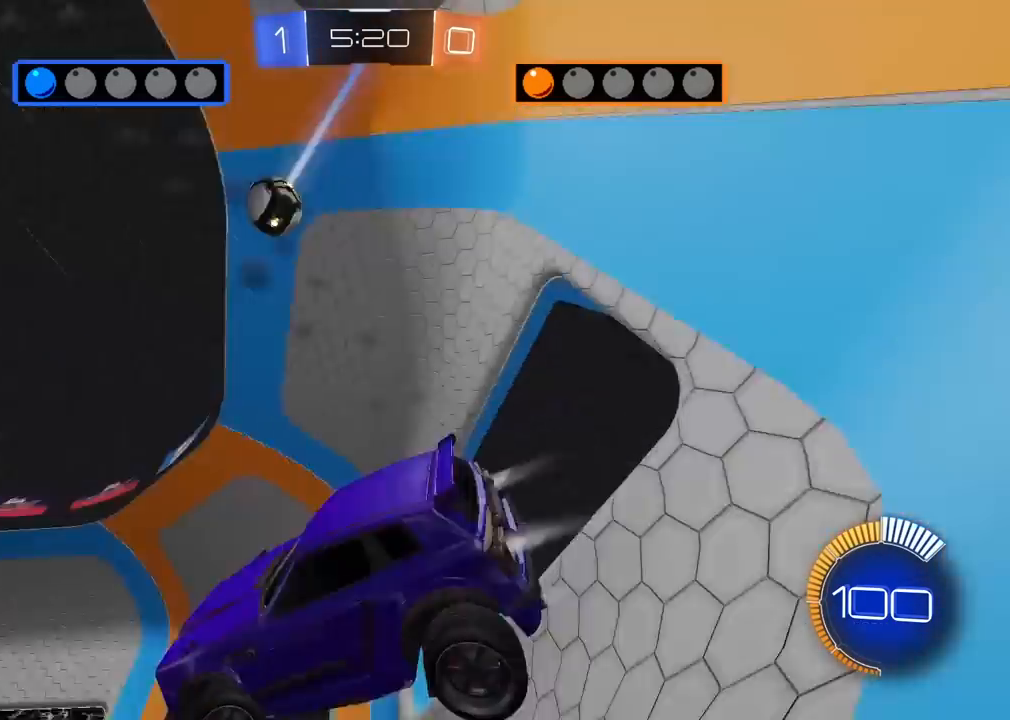
{"buttons": ["R2"], "left_stick": "center", "right_stick": "center", "events": [[200, "left_stick", "center"]]}
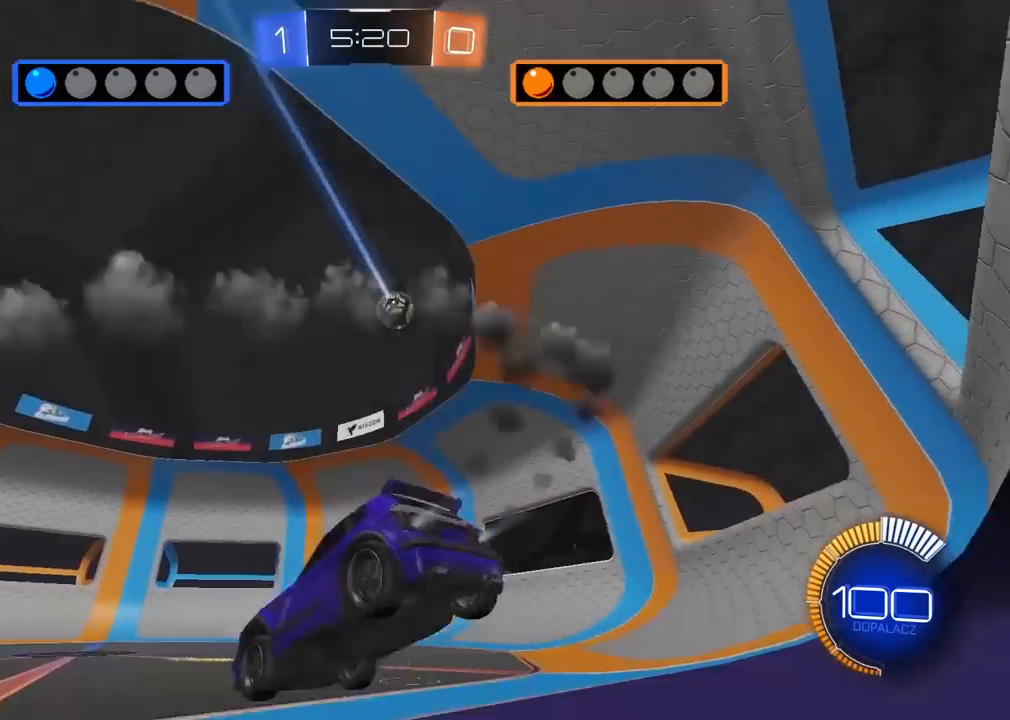
{"buttons": ["R2"], "left_stick": "left", "right_stick": "center", "events": [[117, "left_stick", "right"], [217, "left_stick", "center"], [350, "left_stick", "left"]]}
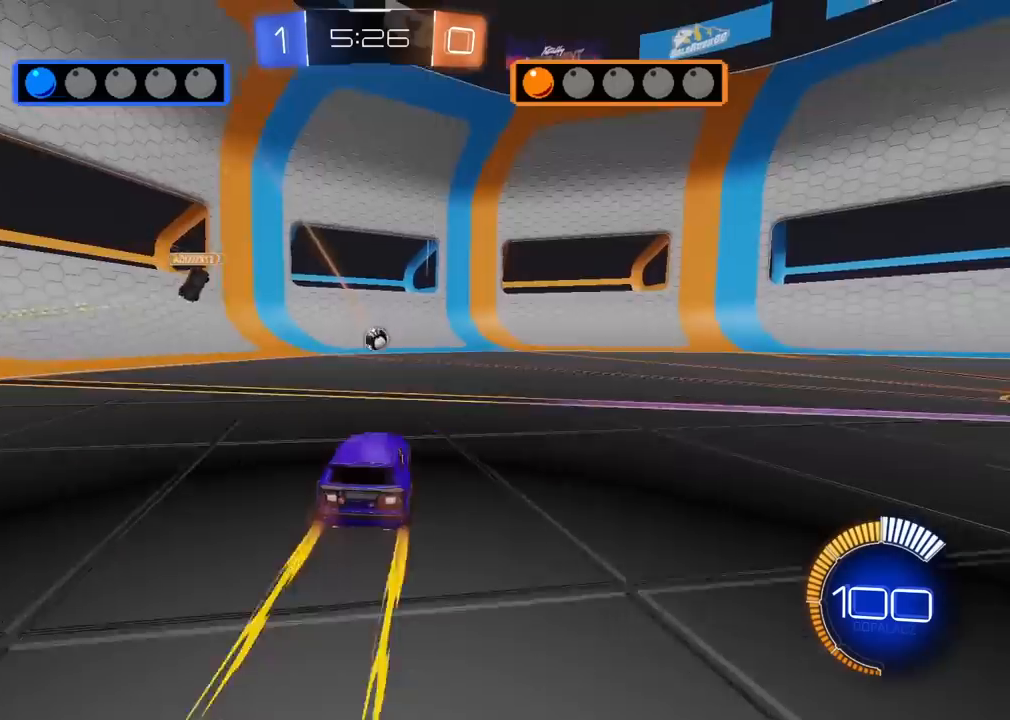
{"buttons": ["R2"], "left_stick": "right", "right_stick": "center", "events": [[317, "left_stick", "center"], [483, "left_stick", "right"]]}
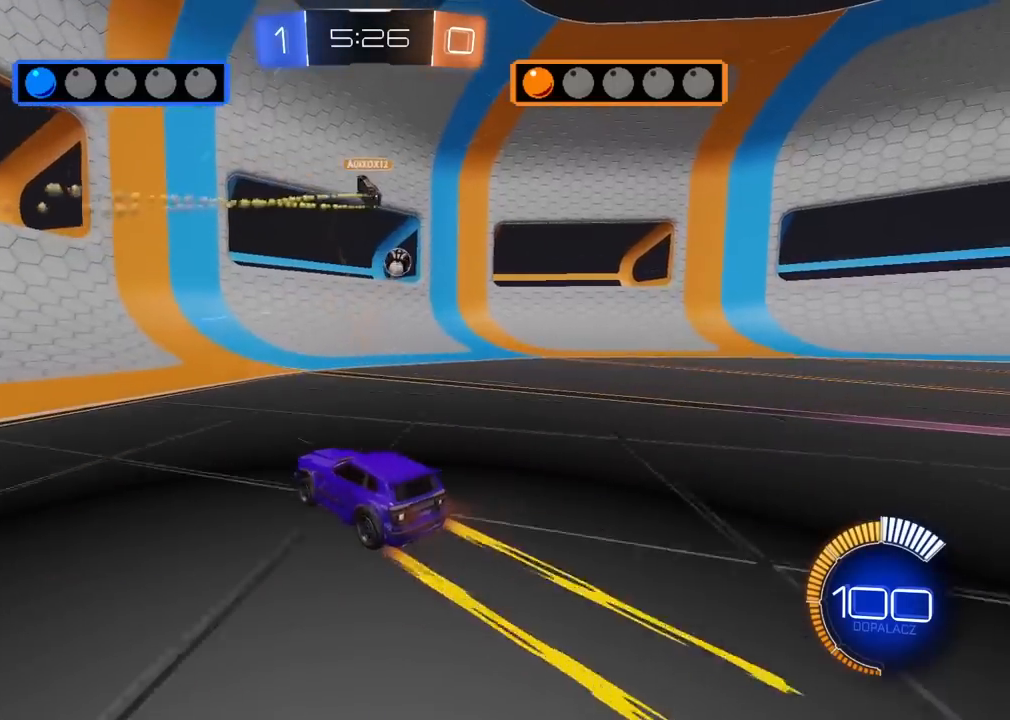
{"buttons": ["R2"], "left_stick": "right", "right_stick": "center", "events": []}
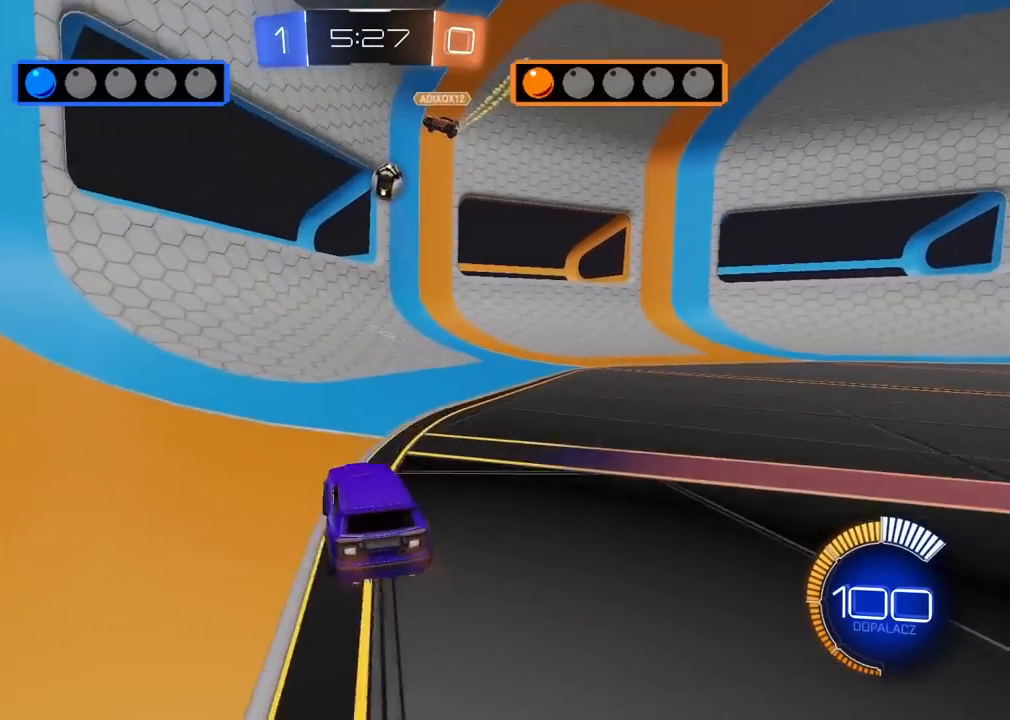
{"buttons": [], "left_stick": "left", "right_stick": "center", "events": [[50, "L2", "down"], [67, "R2", "up"], [250, "L2", "up"], [267, "left_stick", "center"], [333, "left_stick", "left"]]}
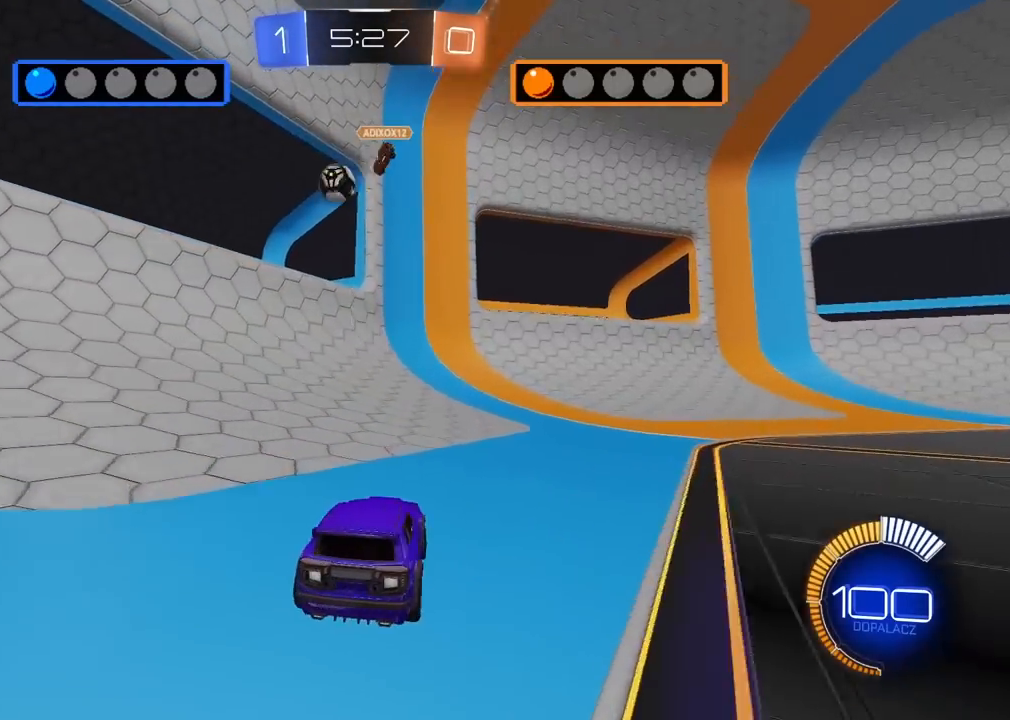
{"buttons": ["R2"], "left_stick": "right", "right_stick": "center", "events": [[317, "left_stick", "center"], [400, "left_stick", "right"], [417, "R2", "down"]]}
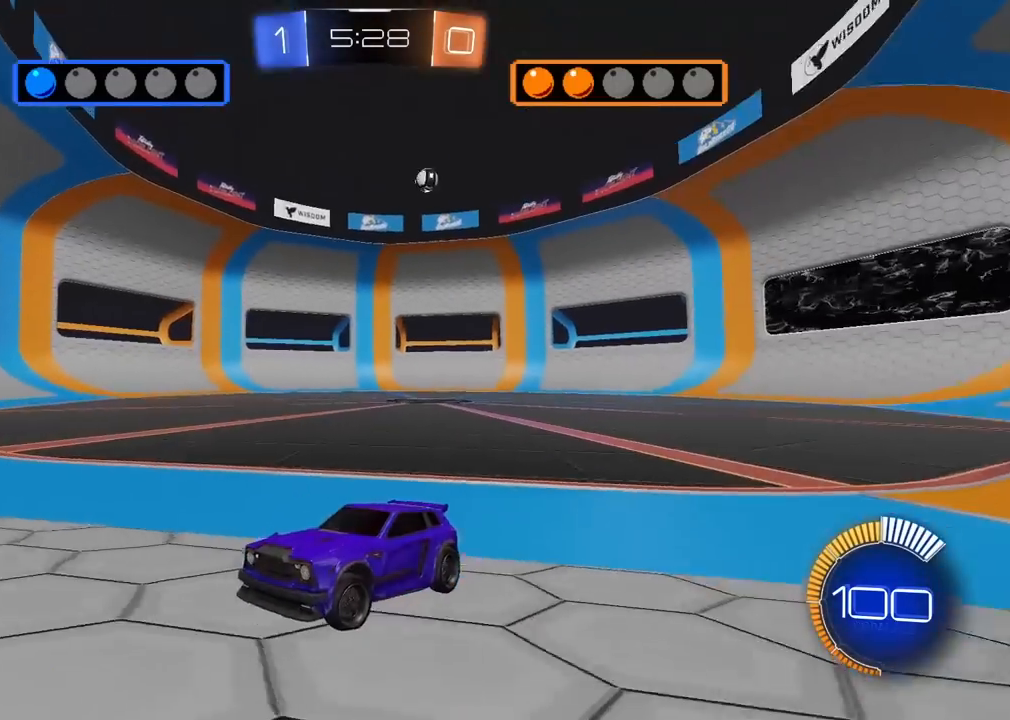
{"buttons": ["R2"], "left_stick": "right", "right_stick": "center", "events": [[83, "L1", "down"], [250, "L1", "up"]]}
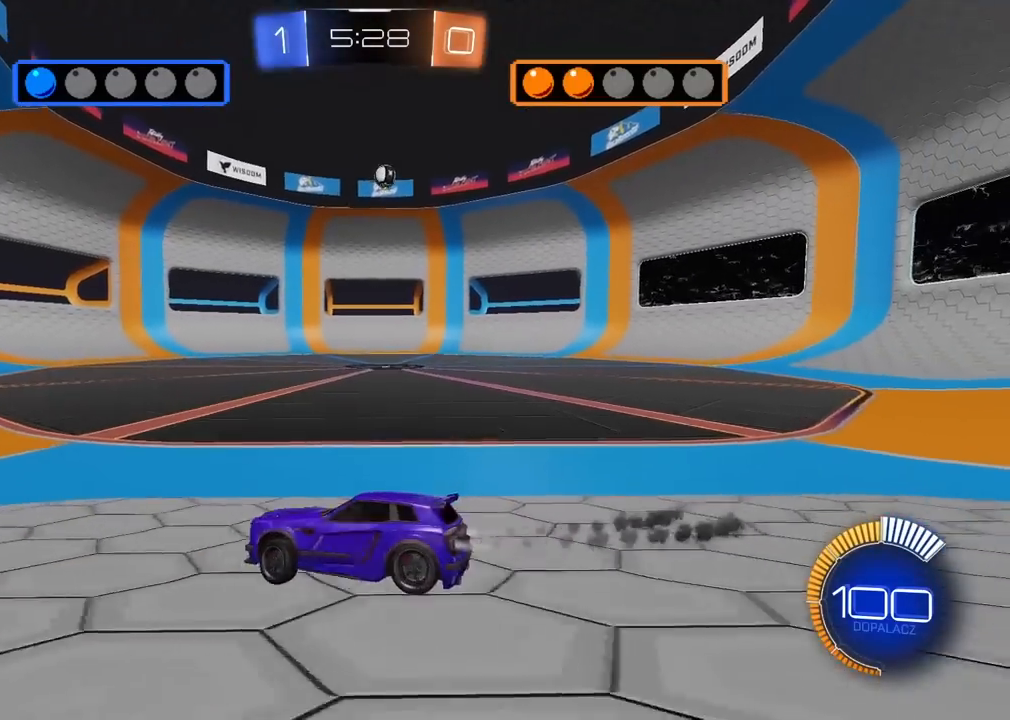
{"buttons": ["R2"], "left_stick": "right", "right_stick": "center", "events": []}
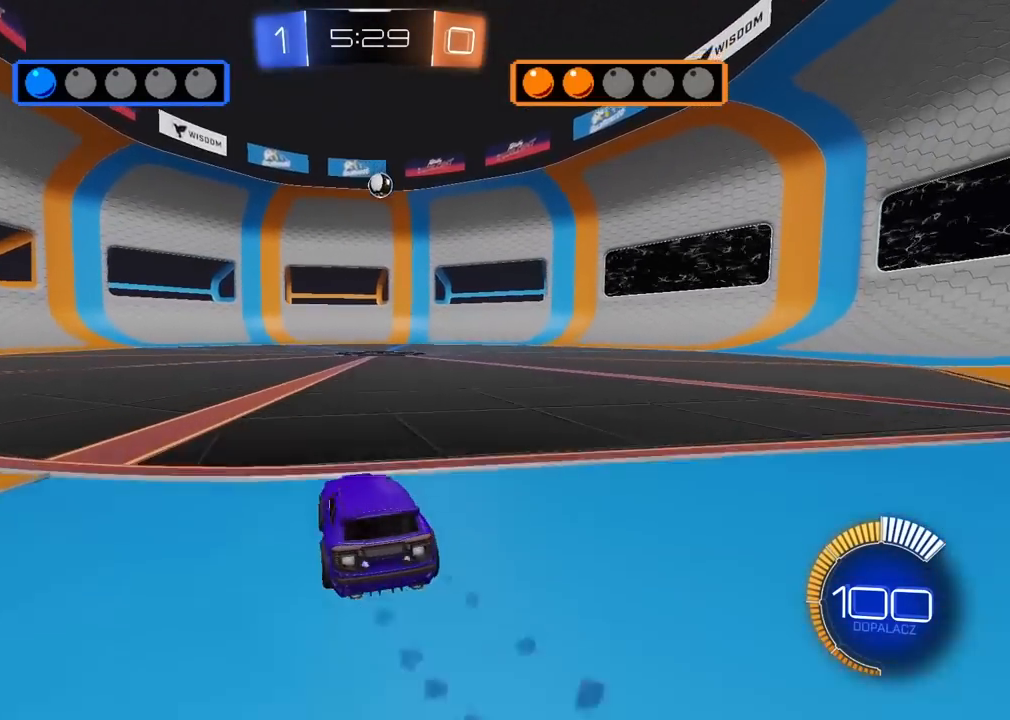
{"buttons": ["CROSS", "R2"], "left_stick": "down", "right_stick": "center", "events": [[50, "left_stick", "center"], [350, "left_stick", "right"], [450, "CROSS", "down"], [450, "left_stick", "down"]]}
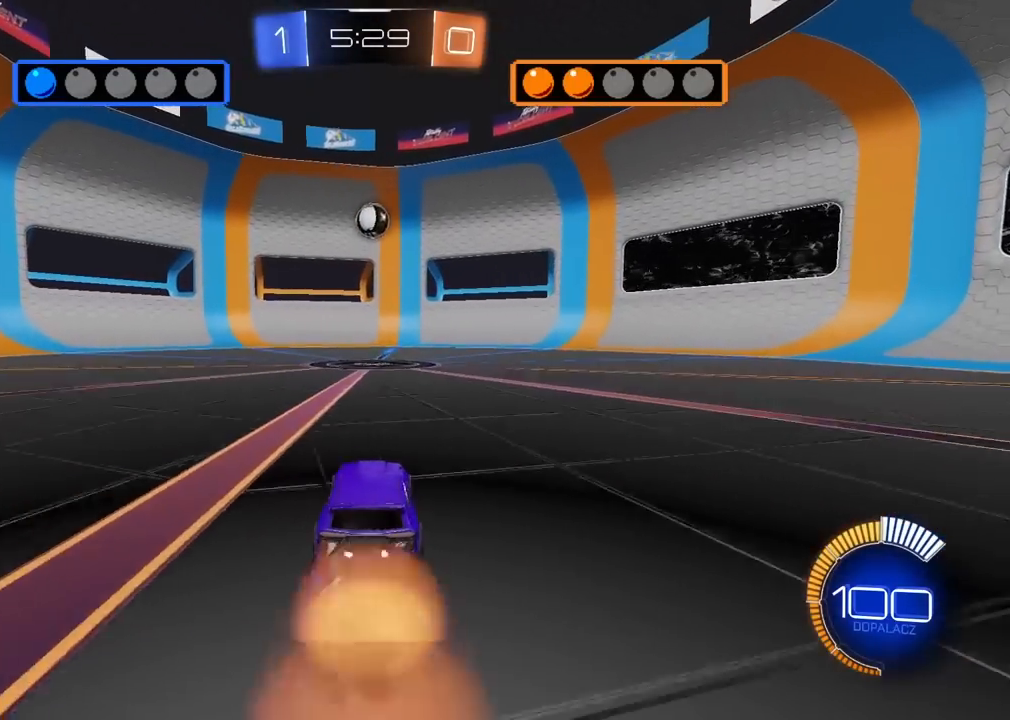
{"buttons": ["R2"], "left_stick": "center", "right_stick": "center", "events": [[150, "CROSS", "up"], [183, "left_stick", "center"]]}
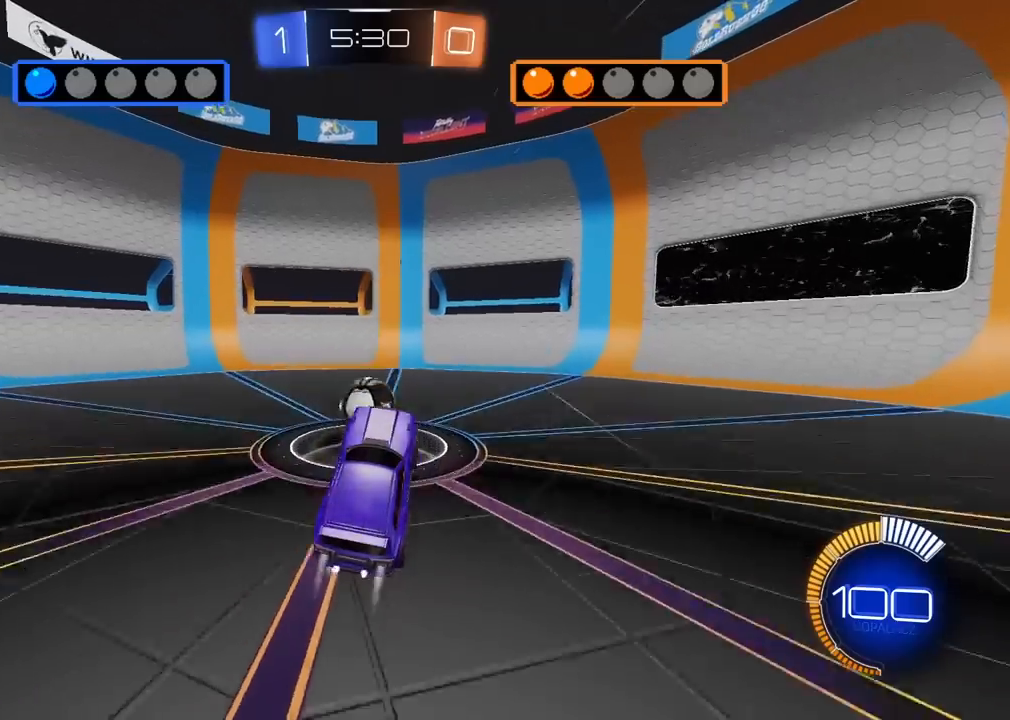
{"buttons": [], "left_stick": "up-left", "right_stick": "center", "events": [[50, "left_stick", "up-left"], [117, "R2", "up"], [333, "left_stick", "center"], [500, "left_stick", "up-left"]]}
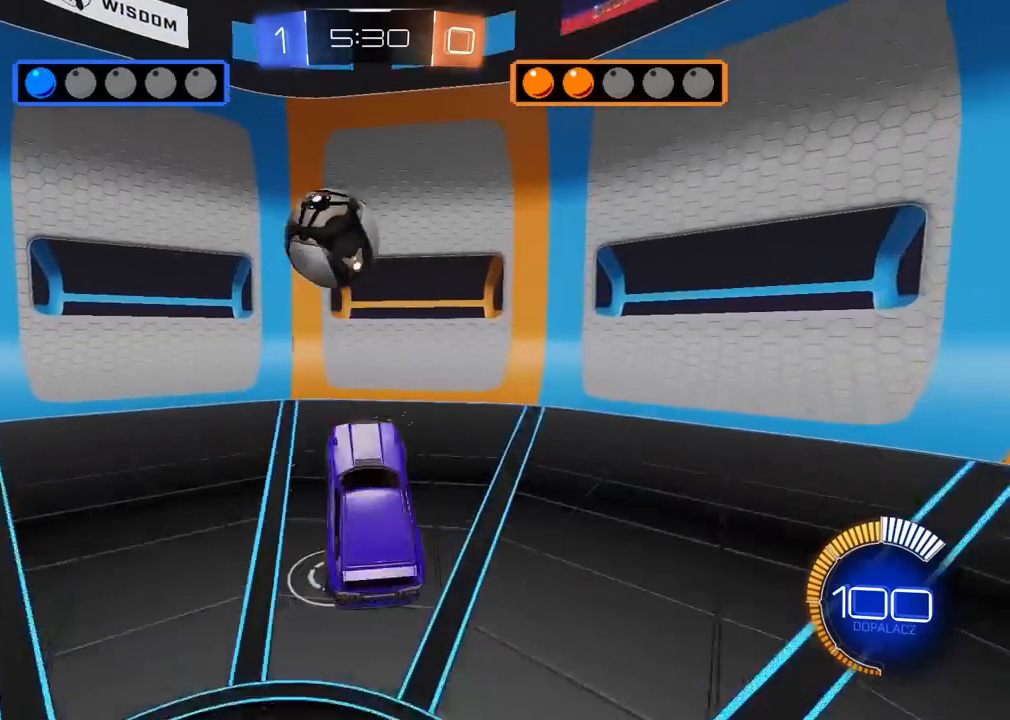
{"buttons": ["R2"], "left_stick": "center", "right_stick": "center", "events": [[133, "left_stick", "center"], [183, "left_stick", "up-right"], [233, "R2", "down"], [417, "left_stick", "center"]]}
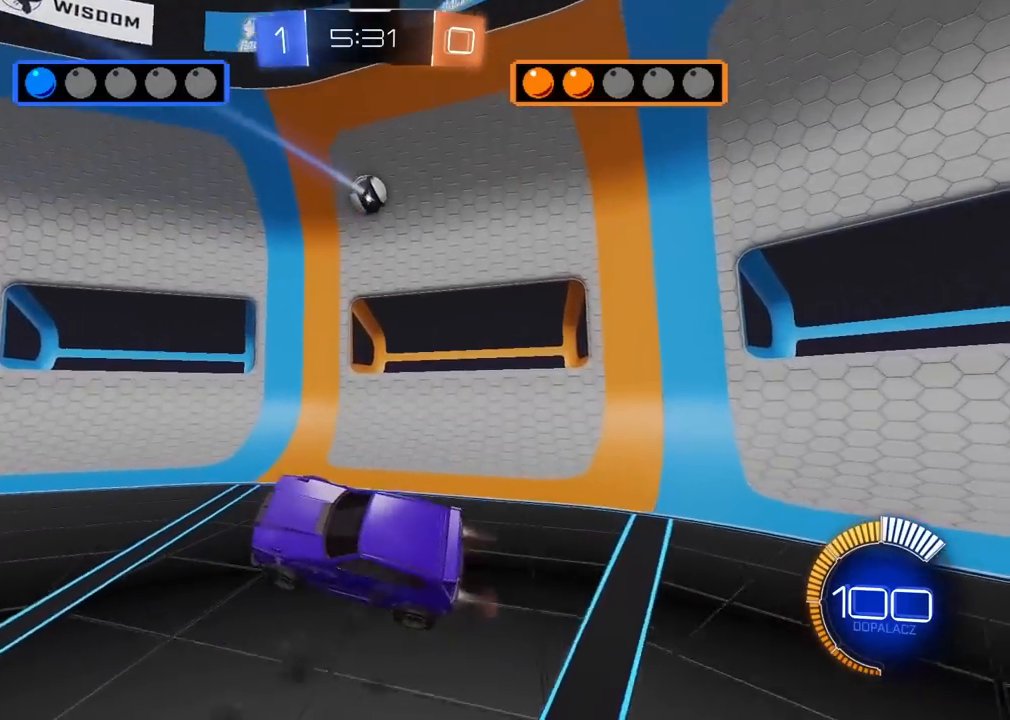
{"buttons": ["R2"], "left_stick": "center", "right_stick": "center", "events": []}
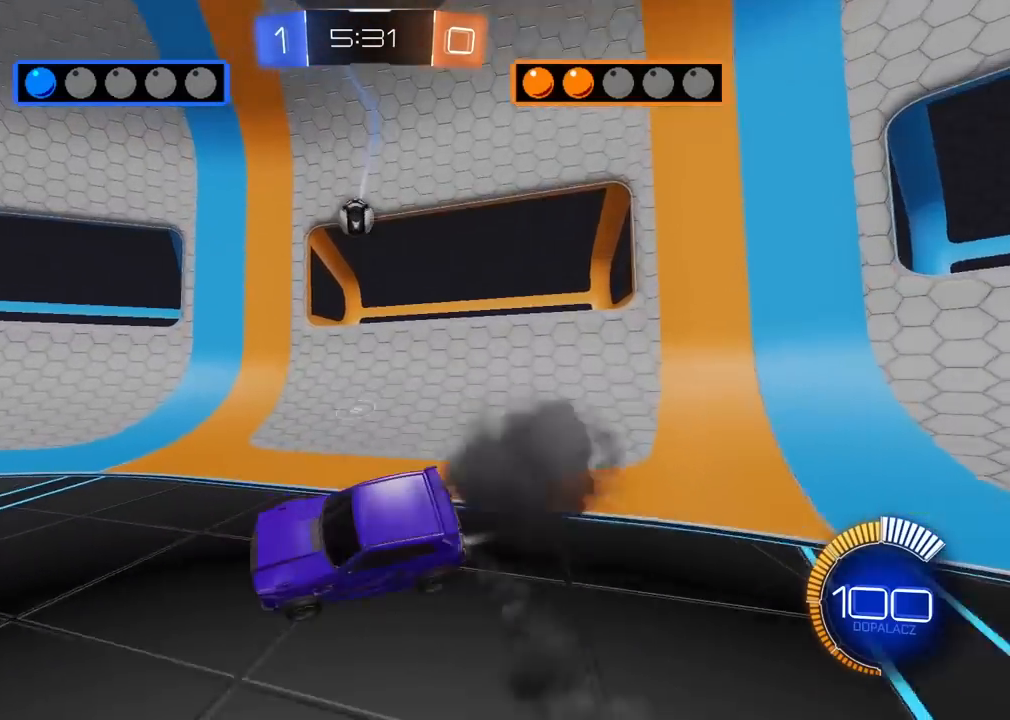
{"buttons": ["R2"], "left_stick": "center", "right_stick": "center", "events": []}
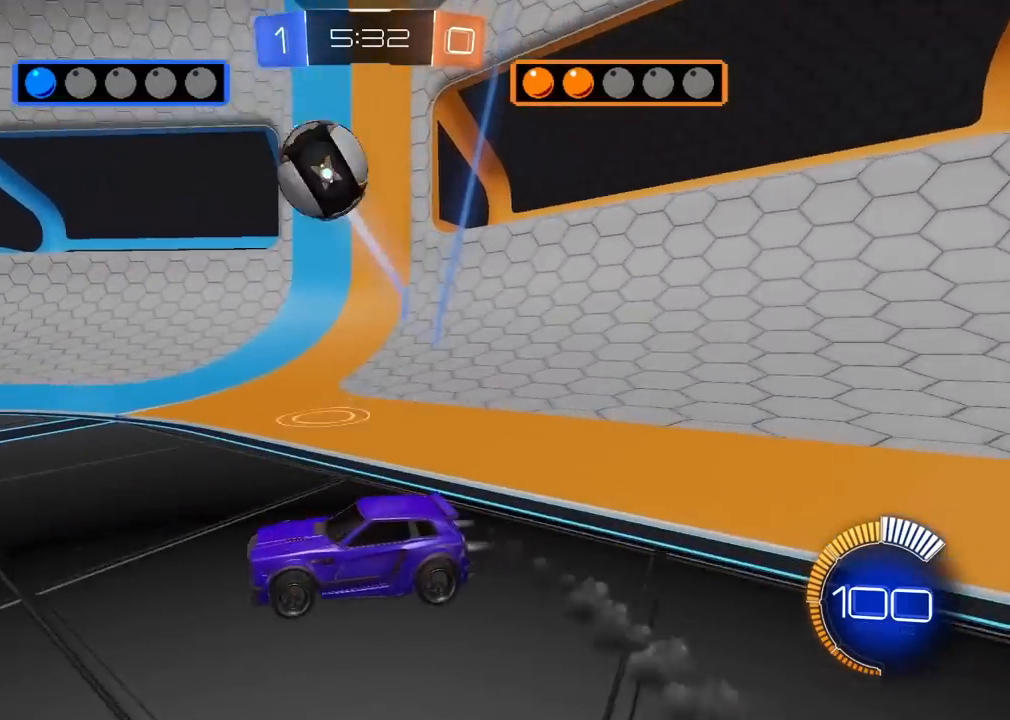
{"buttons": ["R2"], "left_stick": "center", "right_stick": "center", "events": [[67, "left_stick", "left"], [150, "left_stick", "center"], [217, "TRIANGLE", "down"], [350, "TRIANGLE", "up"]]}
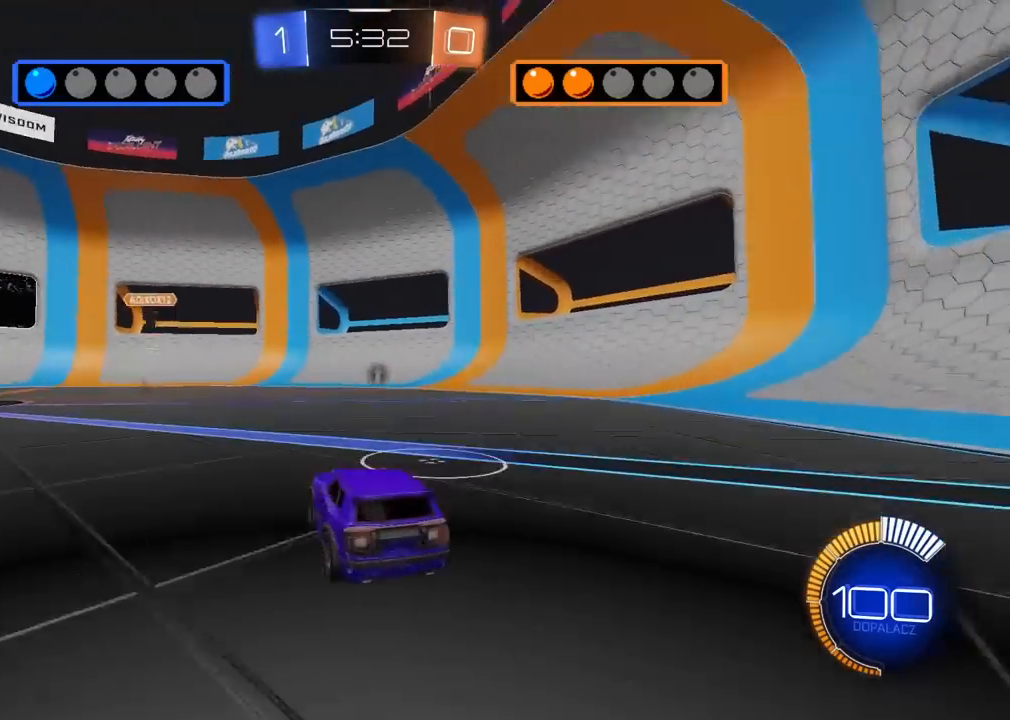
{"buttons": ["R2"], "left_stick": "center", "right_stick": "center", "events": [[117, "left_stick", "left"], [133, "TRIANGLE", "down"], [217, "left_stick", "center"], [267, "TRIANGLE", "up"]]}